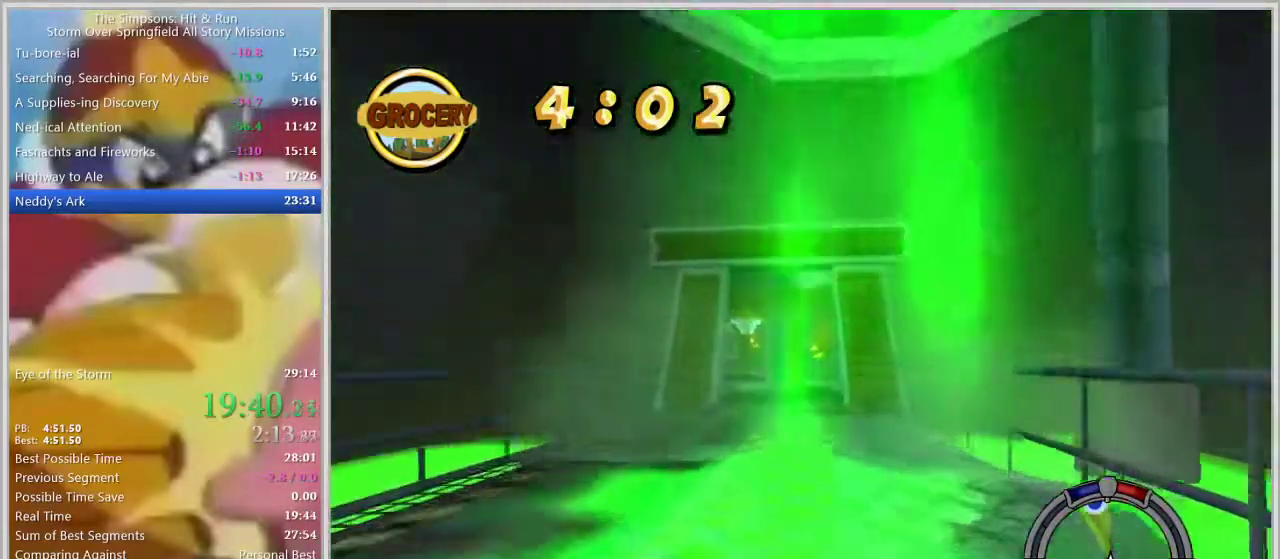
Gameplay with a controller (PlayStation layout); each line is a JSON object with the inputs held at the frame after it. "events" lists button and stick changes between this image and that frame as [ms after this image, input, new state], when the widget could be followed in between. Not read: L2 L3 R2 R3.
{"buttons": [], "left_stick": "center", "right_stick": "center", "events": [[183, "left_stick", "center"], [283, "left_stick", "left"], [417, "left_stick", "center"]]}
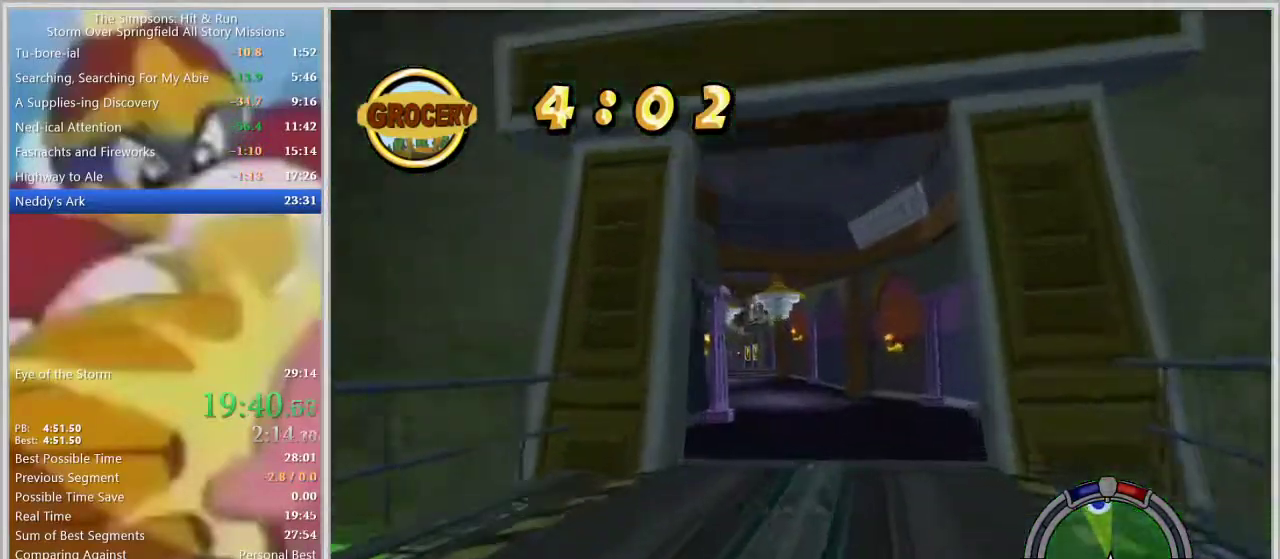
{"buttons": [], "left_stick": "center", "right_stick": "center", "events": [[17, "left_stick", "left"], [117, "left_stick", "center"], [200, "left_stick", "left"], [400, "left_stick", "center"]]}
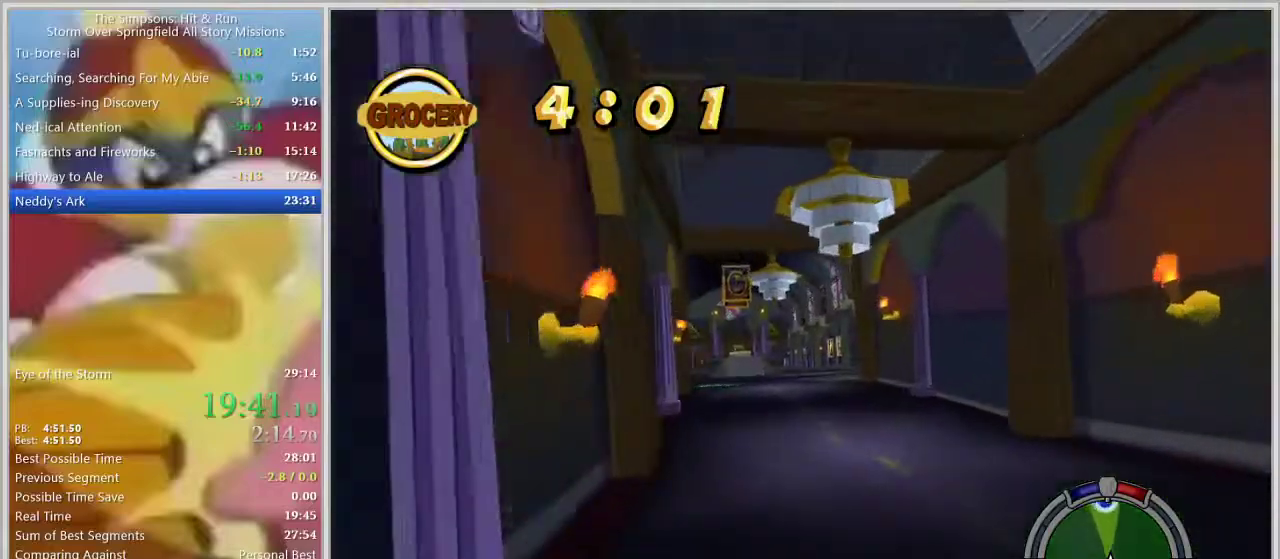
{"buttons": [], "left_stick": "right", "right_stick": "center", "events": [[450, "left_stick", "right"]]}
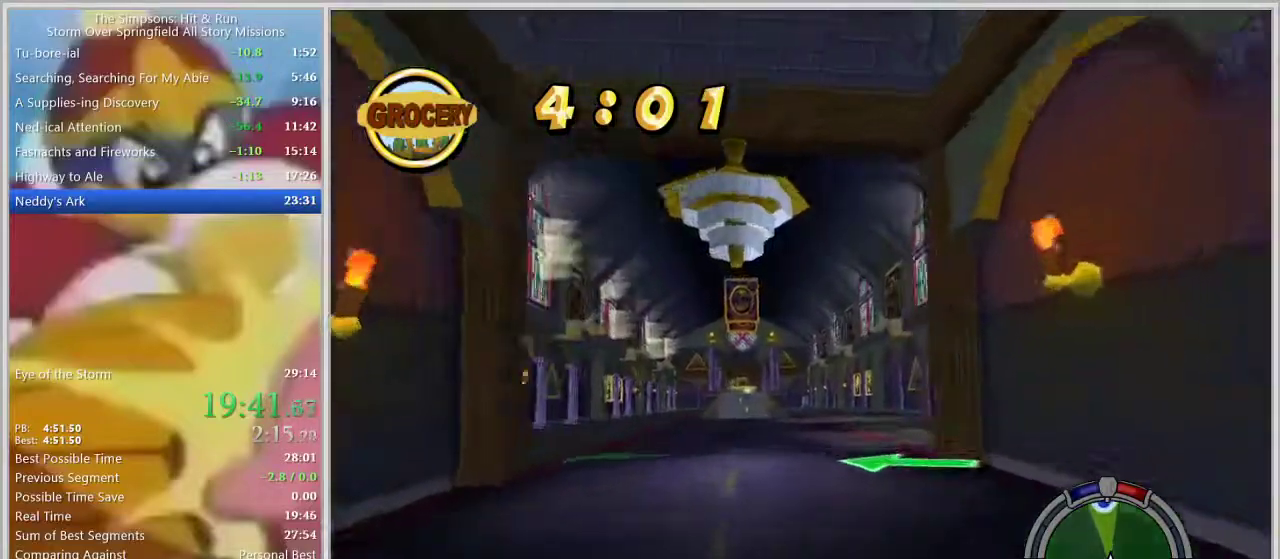
{"buttons": [], "left_stick": "center", "right_stick": "center", "events": [[50, "left_stick", "center"]]}
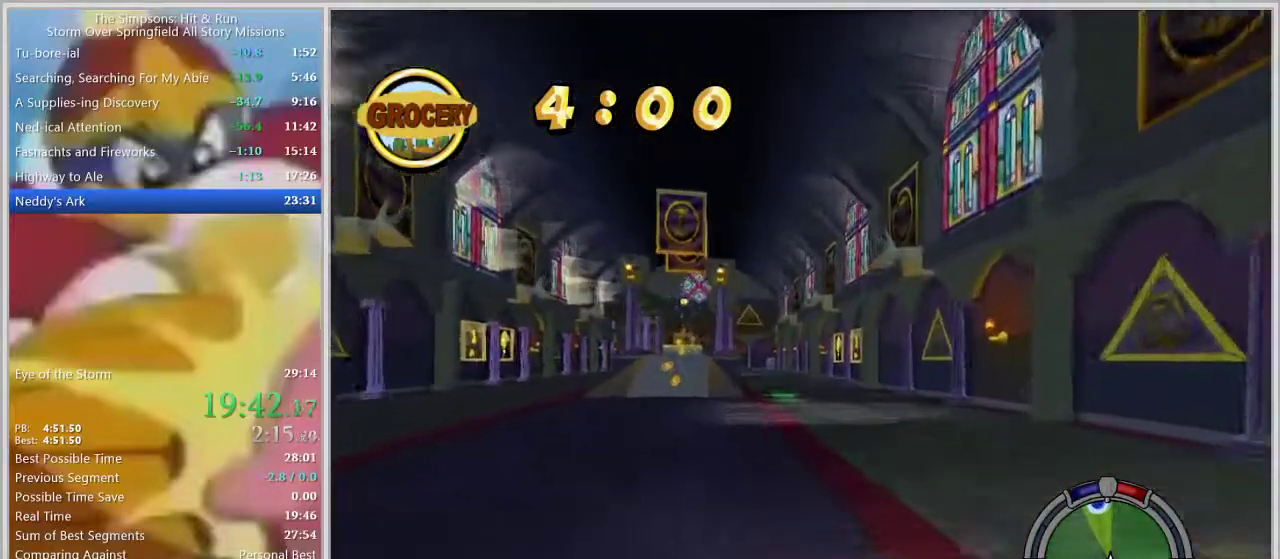
{"buttons": [], "left_stick": "center", "right_stick": "center", "events": [[317, "left_stick", "left"], [467, "left_stick", "center"]]}
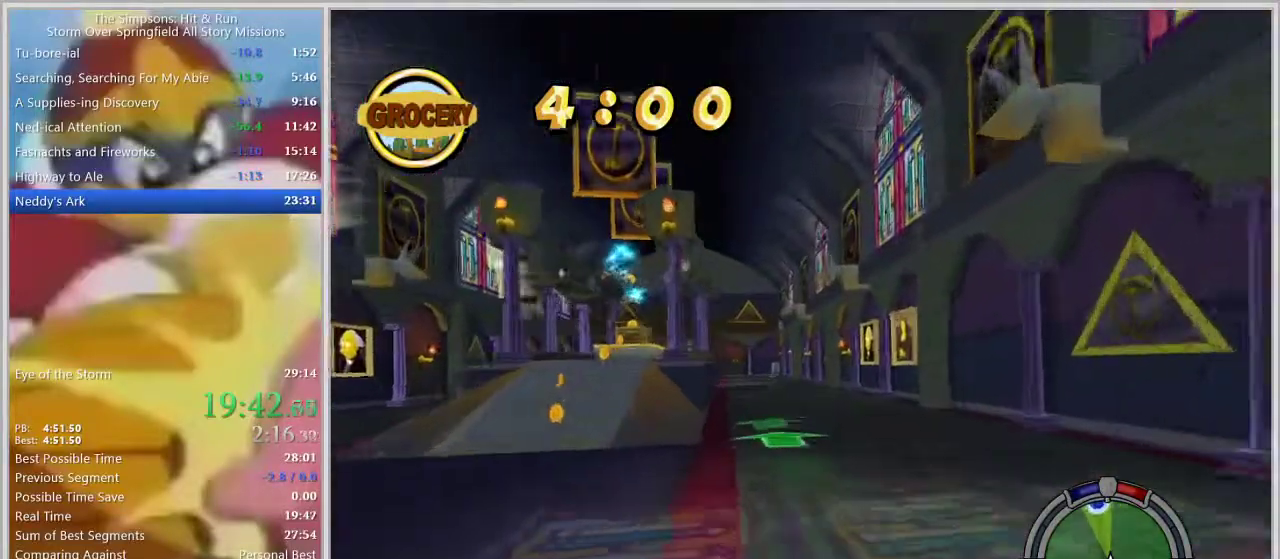
{"buttons": [], "left_stick": "left", "right_stick": "center", "events": [[83, "left_stick", "left"], [217, "left_stick", "center"], [383, "left_stick", "left"]]}
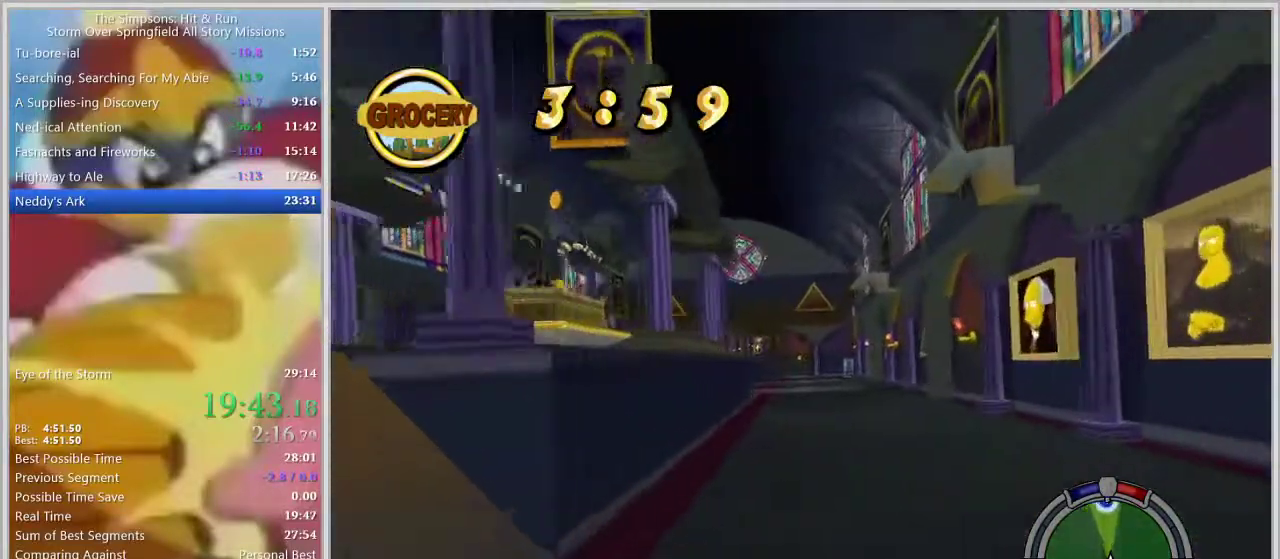
{"buttons": [], "left_stick": "center", "right_stick": "center", "events": [[67, "left_stick", "center"]]}
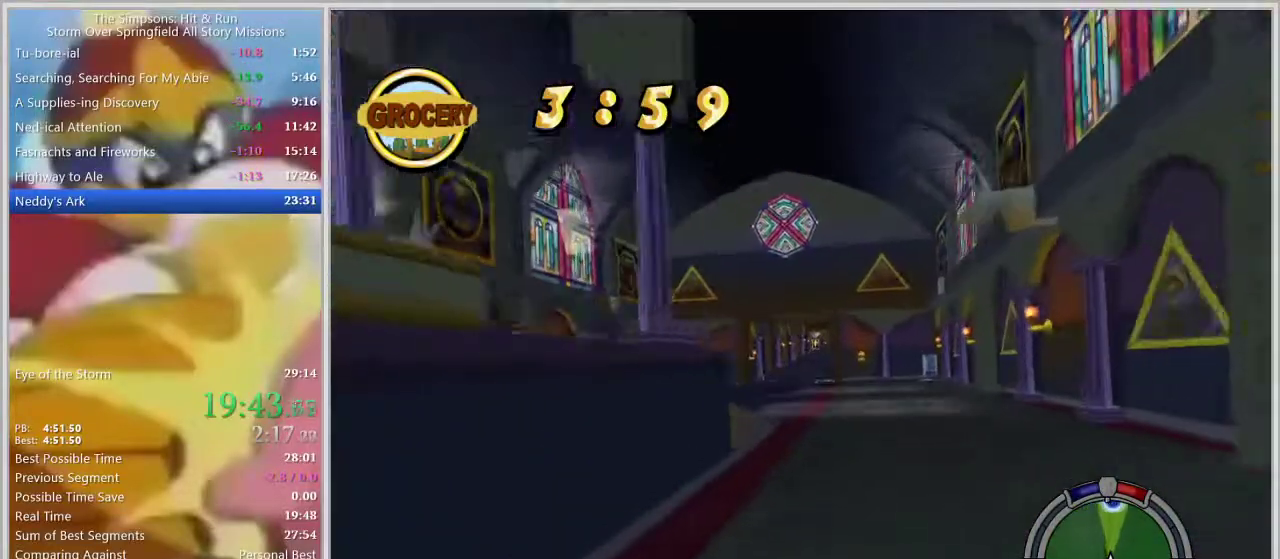
{"buttons": [], "left_stick": "center", "right_stick": "center", "events": [[117, "left_stick", "left"], [200, "left_stick", "center"], [367, "left_stick", "left"], [450, "left_stick", "center"]]}
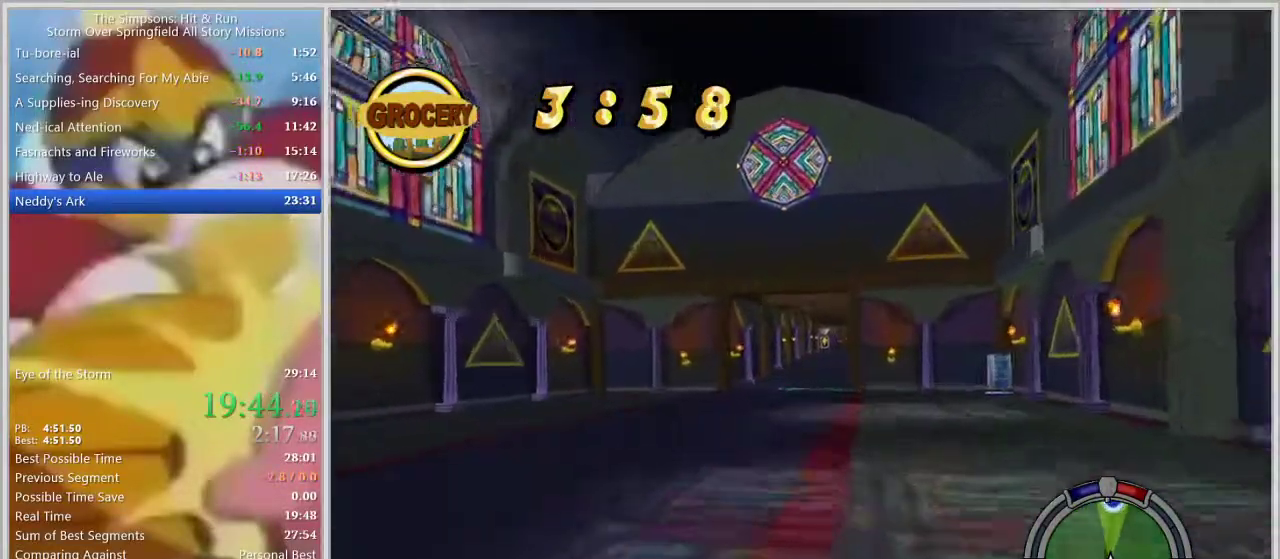
{"buttons": [], "left_stick": "center", "right_stick": "center", "events": [[200, "left_stick", "right"], [333, "left_stick", "center"]]}
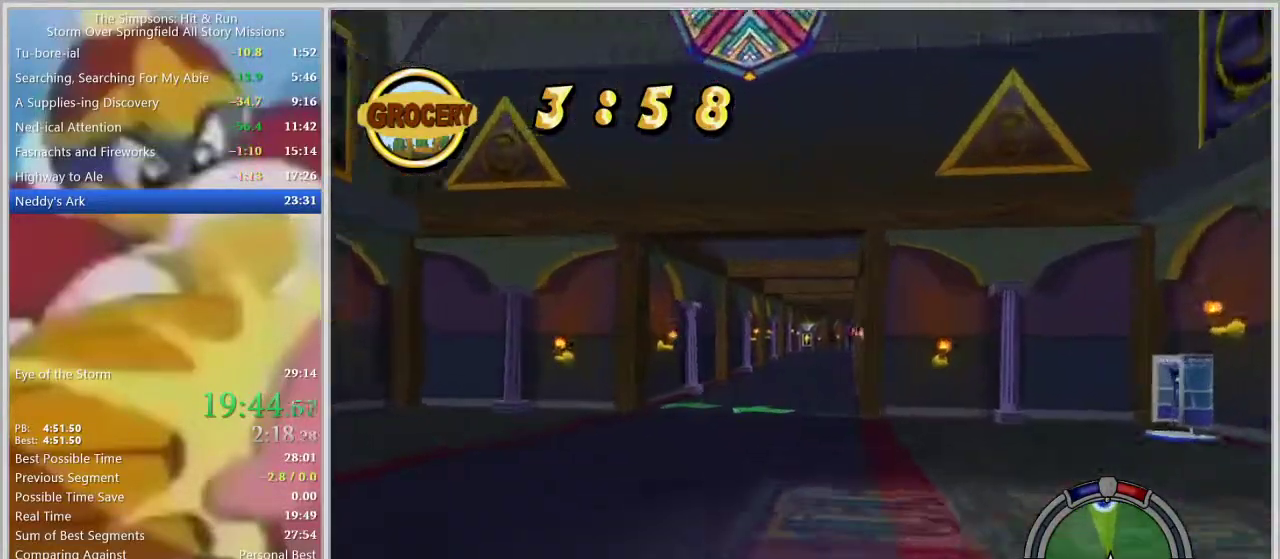
{"buttons": [], "left_stick": "center", "right_stick": "center", "events": [[300, "left_stick", "right"], [433, "left_stick", "center"]]}
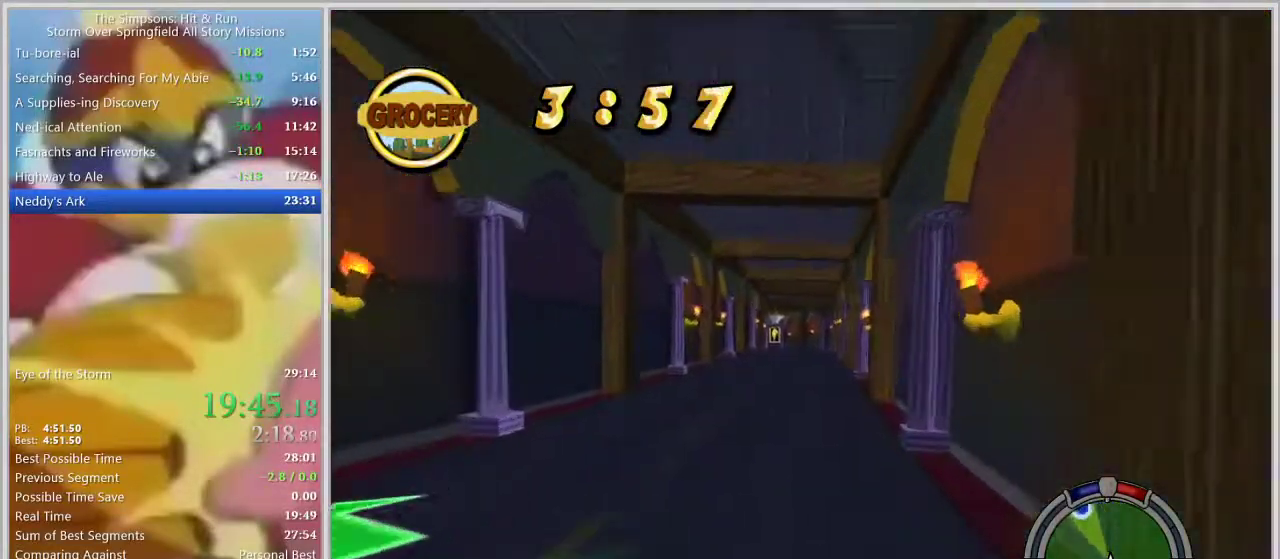
{"buttons": [], "left_stick": "center", "right_stick": "center", "events": []}
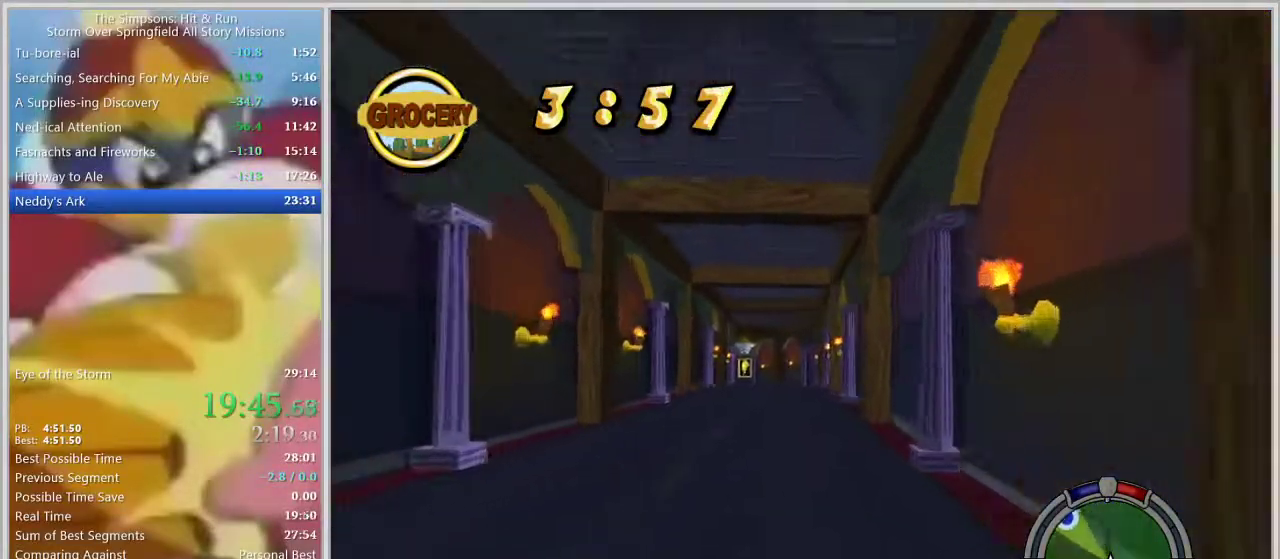
{"buttons": [], "left_stick": "center", "right_stick": "center", "events": []}
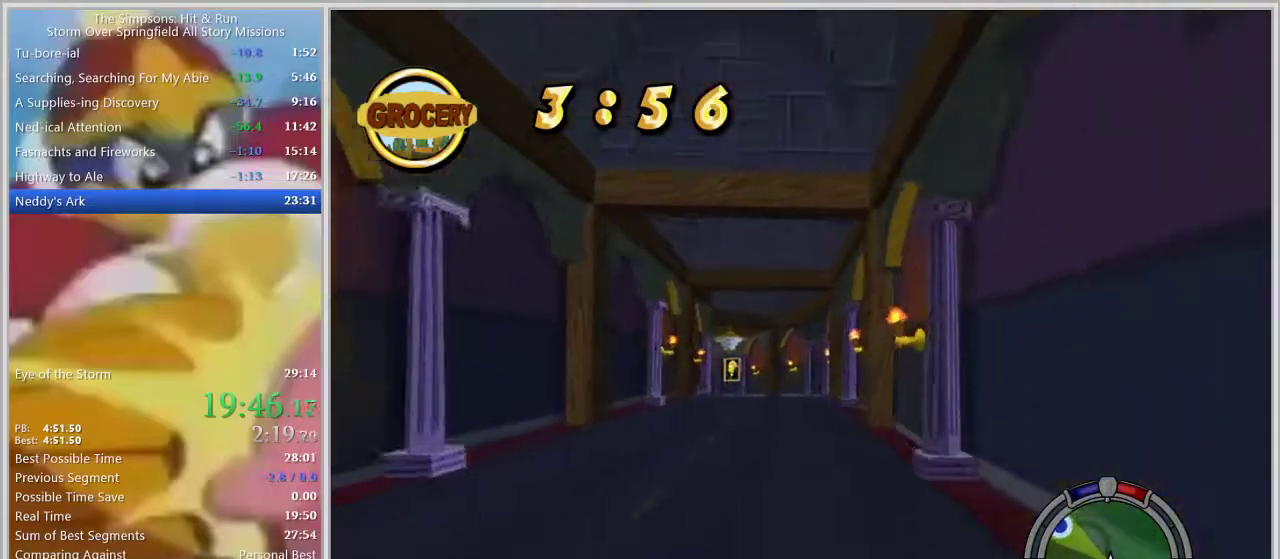
{"buttons": [], "left_stick": "left", "right_stick": "center", "events": [[200, "left_stick", "left"], [367, "left_stick", "center"], [483, "left_stick", "left"]]}
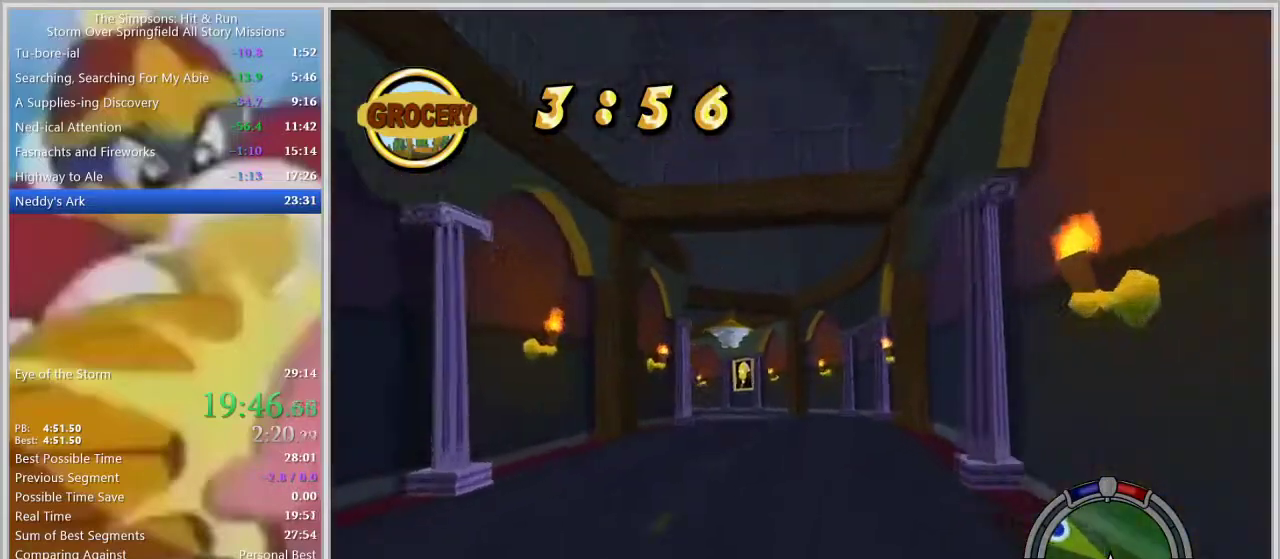
{"buttons": [], "left_stick": "left", "right_stick": "center", "events": []}
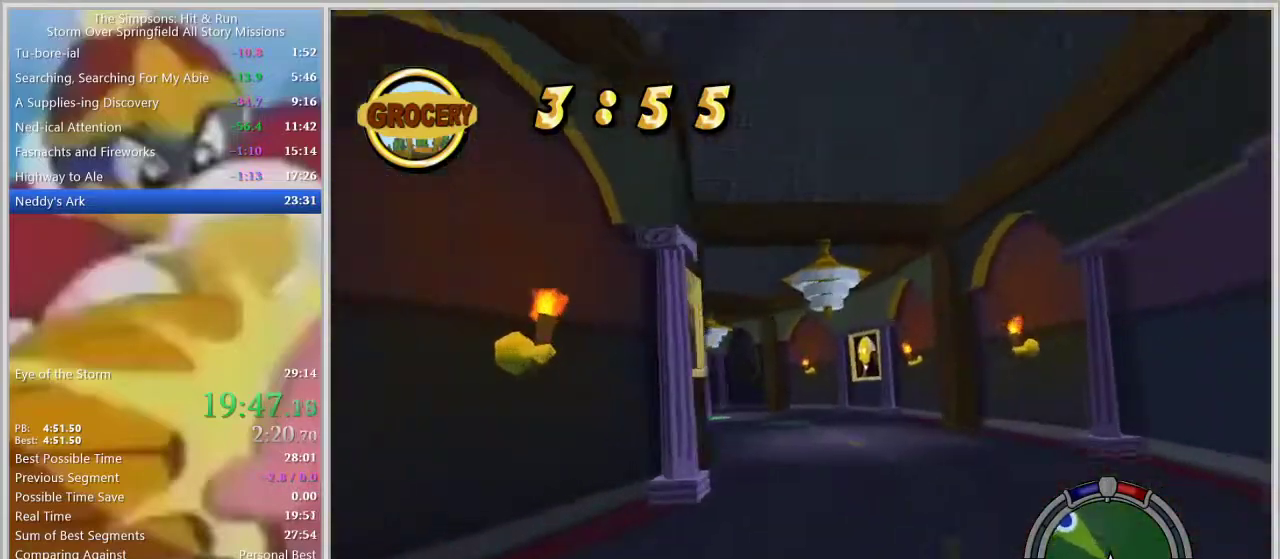
{"buttons": [], "left_stick": "center", "right_stick": "center", "events": [[300, "left_stick", "center"]]}
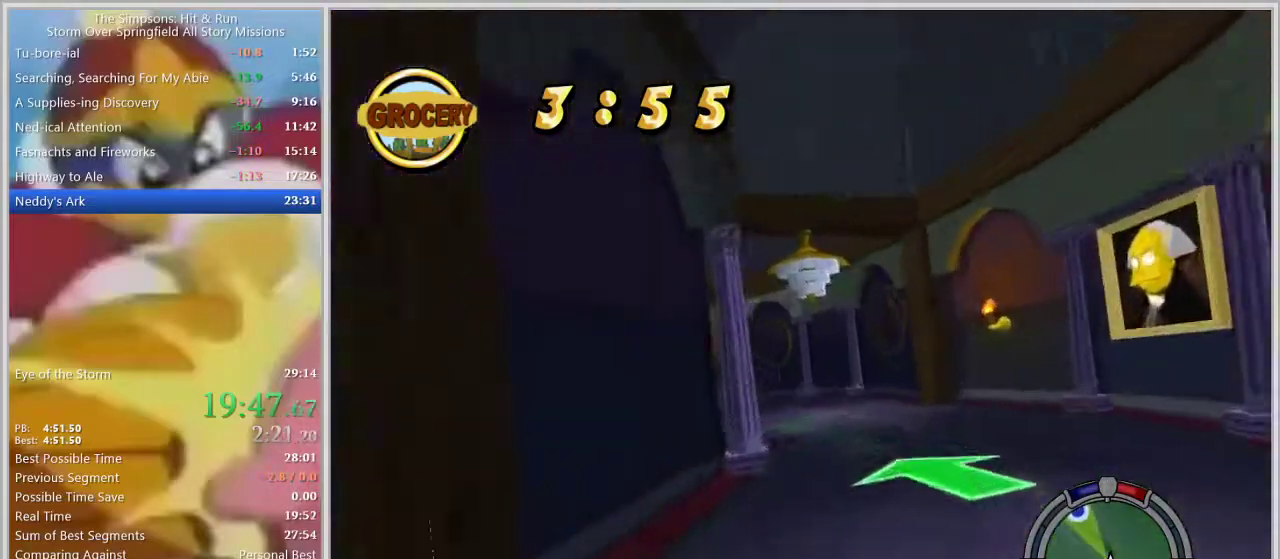
{"buttons": [], "left_stick": "left", "right_stick": "center", "events": [[67, "left_stick", "left"]]}
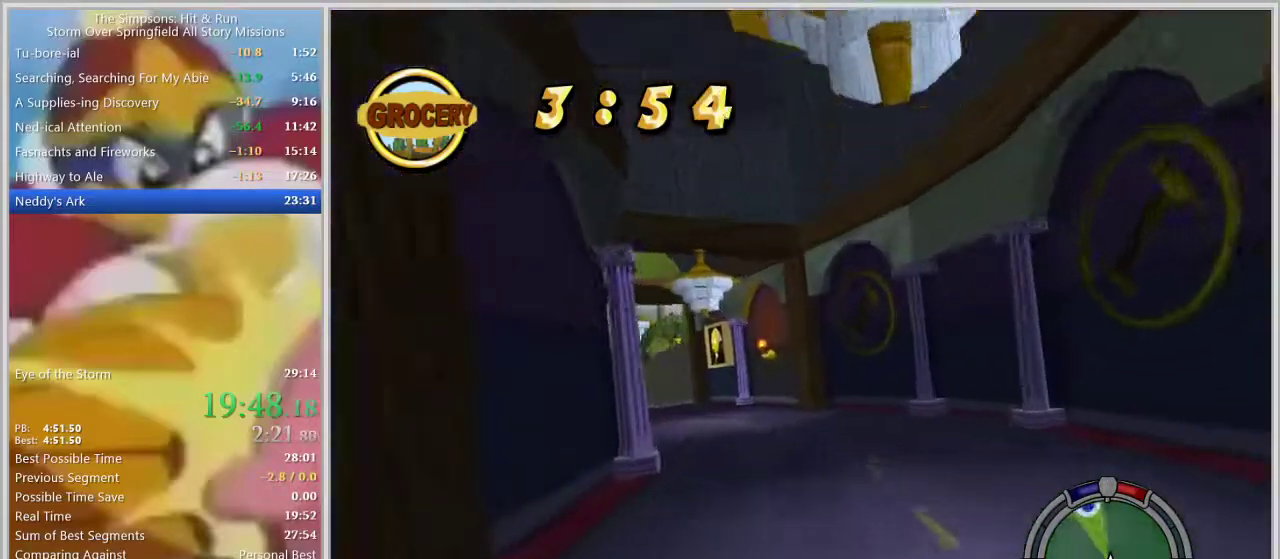
{"buttons": [], "left_stick": "left", "right_stick": "center", "events": [[300, "left_stick", "center"], [400, "left_stick", "left"]]}
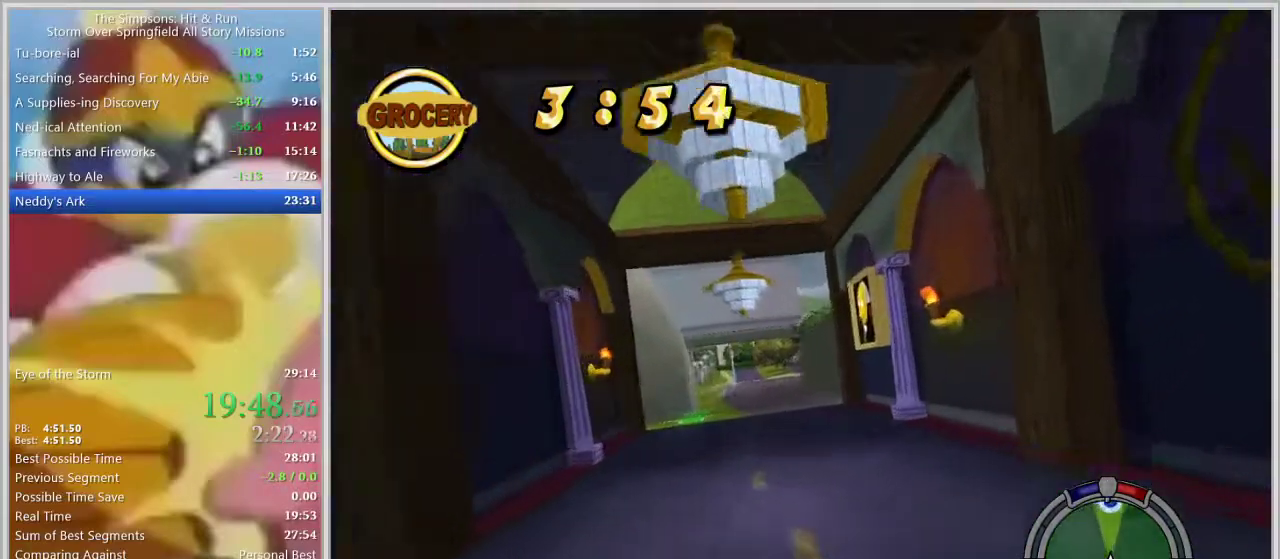
{"buttons": [], "left_stick": "center", "right_stick": "center", "events": [[50, "left_stick", "center"], [350, "left_stick", "left"], [450, "left_stick", "center"]]}
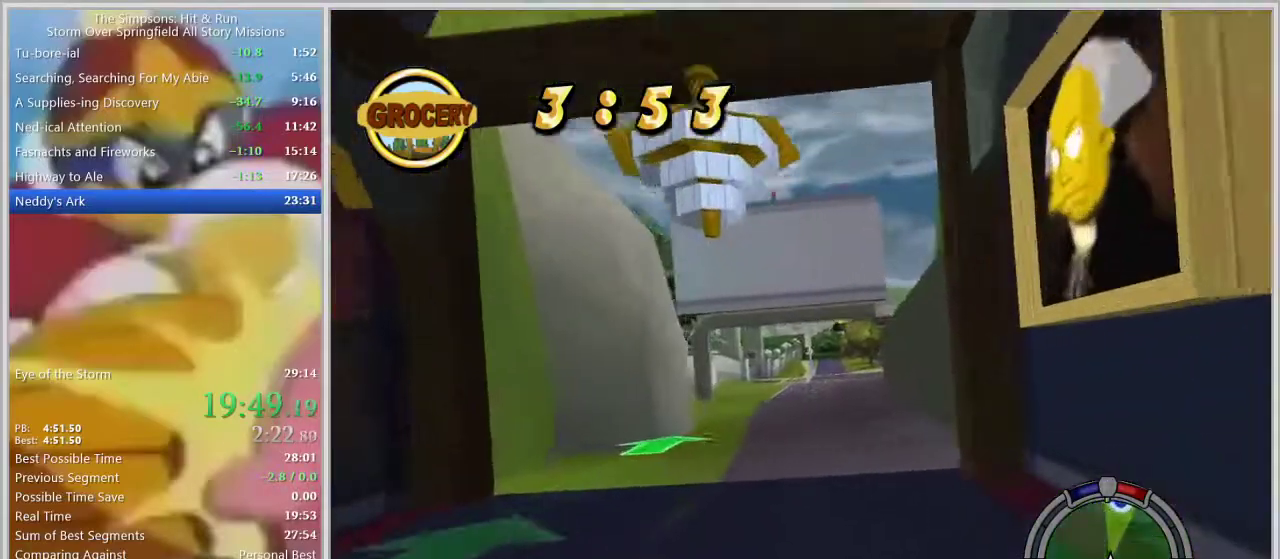
{"buttons": [], "left_stick": "left", "right_stick": "center", "events": [[400, "left_stick", "left"]]}
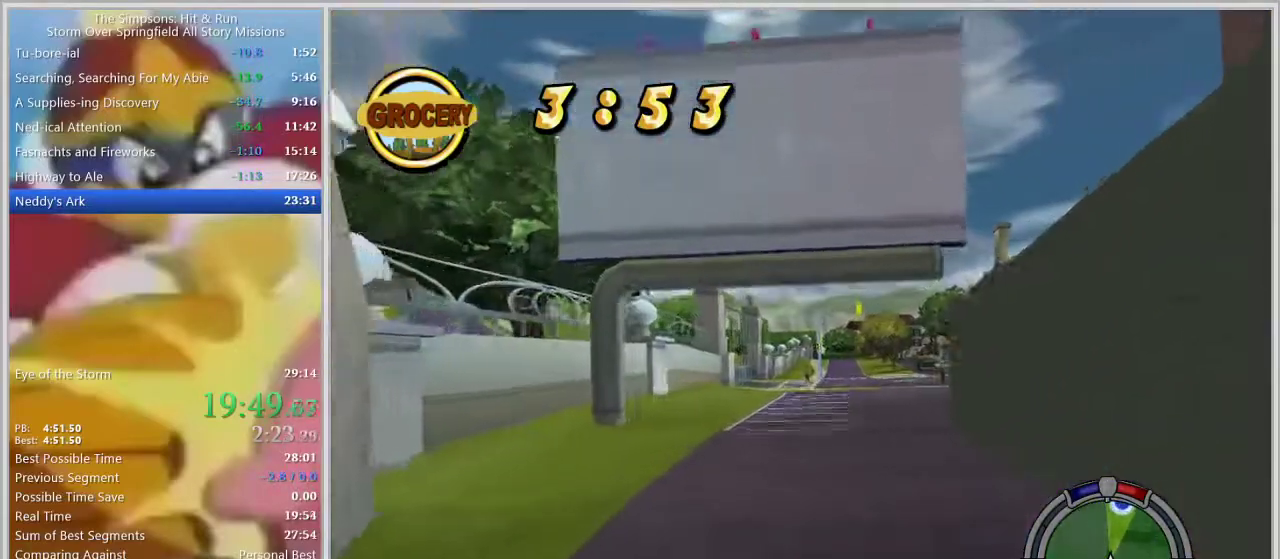
{"buttons": [], "left_stick": "center", "right_stick": "center", "events": [[17, "left_stick", "center"], [267, "left_stick", "right"], [417, "left_stick", "center"]]}
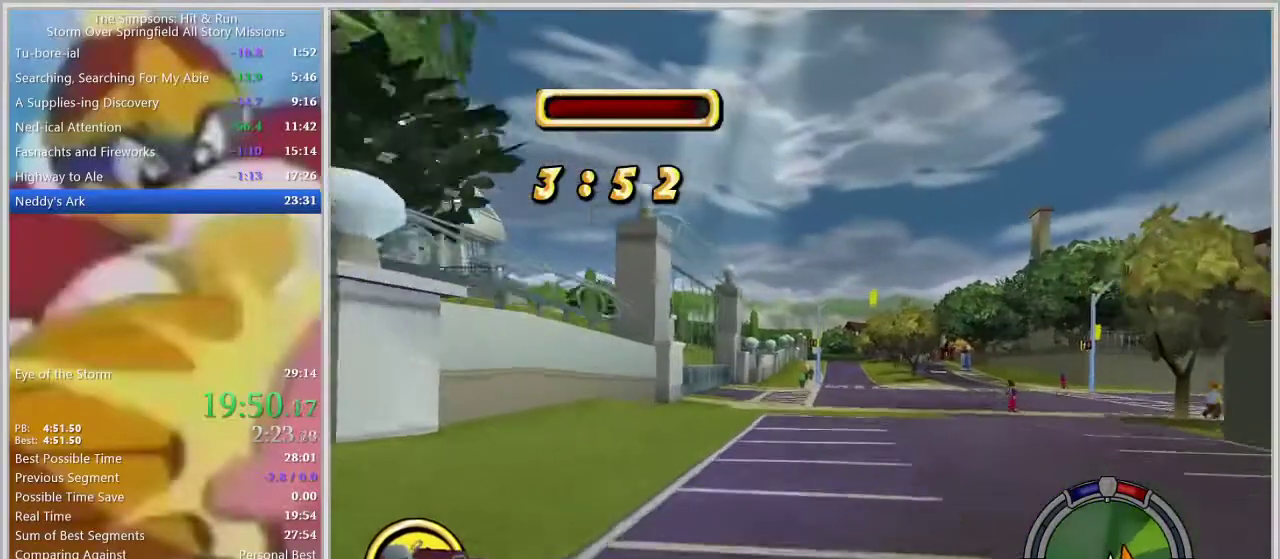
{"buttons": [], "left_stick": "center", "right_stick": "center", "events": [[50, "left_stick", "right"], [250, "left_stick", "center"]]}
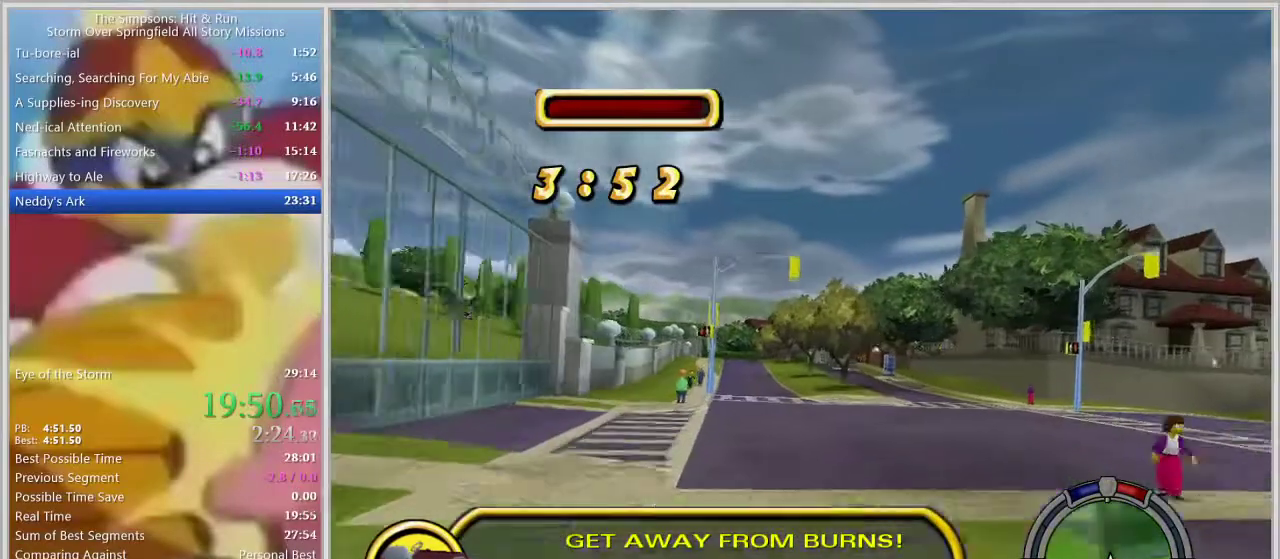
{"buttons": [], "left_stick": "center", "right_stick": "center", "events": [[150, "left_stick", "right"], [250, "left_stick", "center"]]}
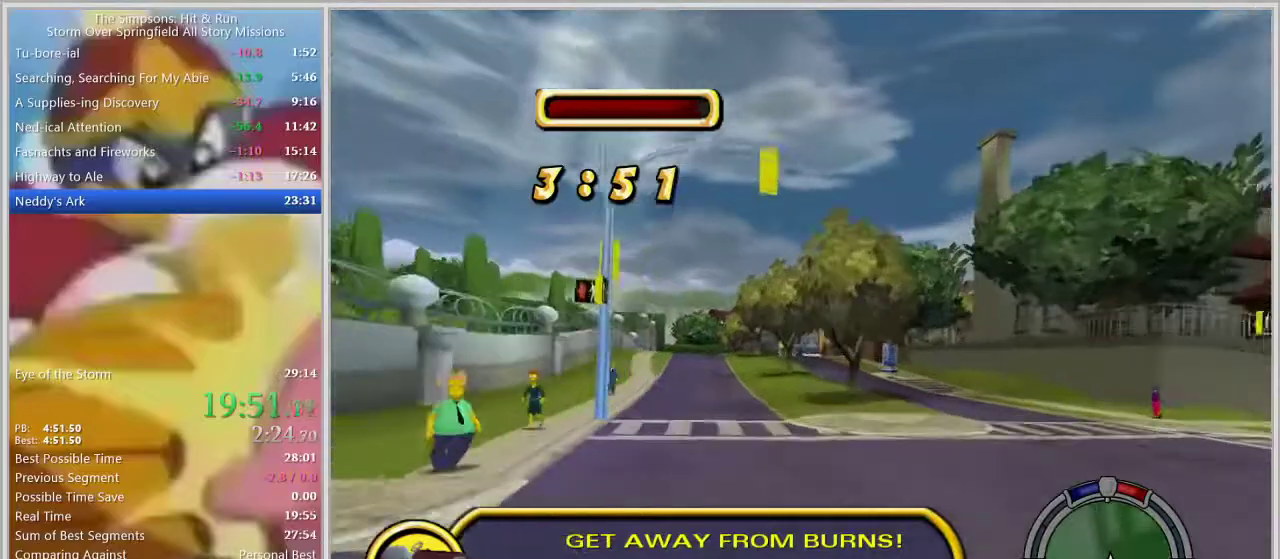
{"buttons": [], "left_stick": "center", "right_stick": "down", "events": [[417, "right_stick", "down"]]}
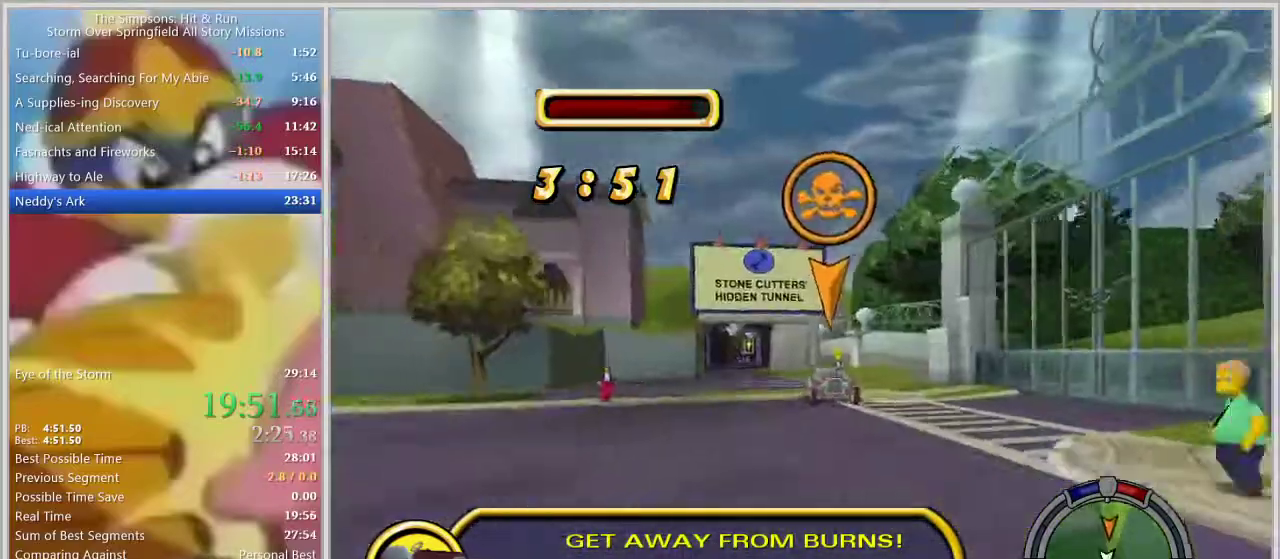
{"buttons": [], "left_stick": "left", "right_stick": "center", "events": [[167, "right_stick", "center"], [317, "left_stick", "left"]]}
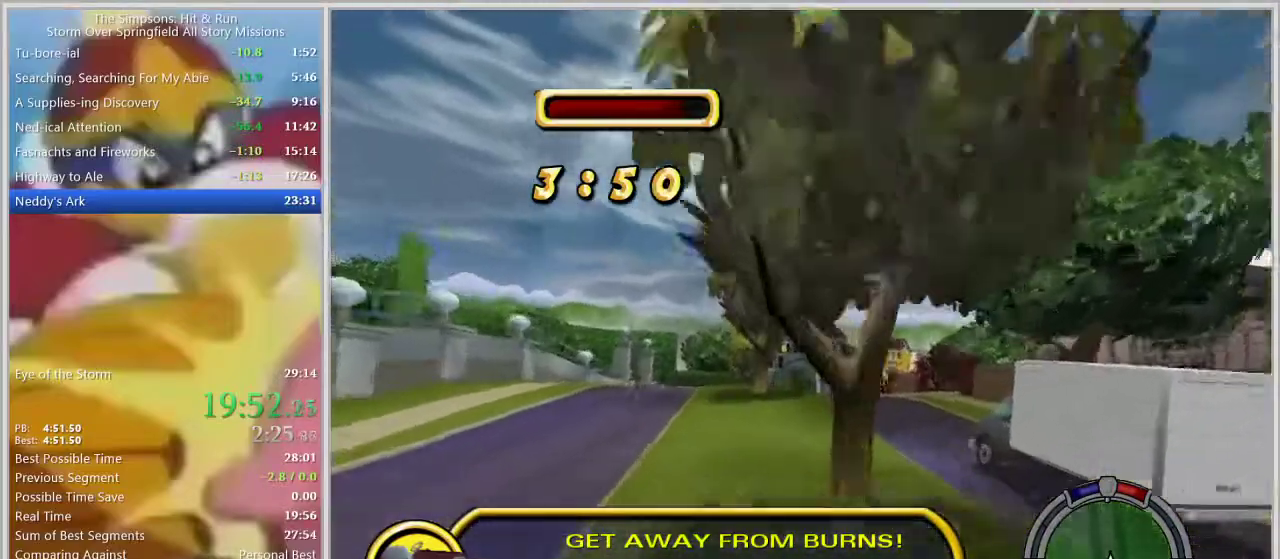
{"buttons": [], "left_stick": "left", "right_stick": "center", "events": [[50, "left_stick", "center"], [417, "left_stick", "left"]]}
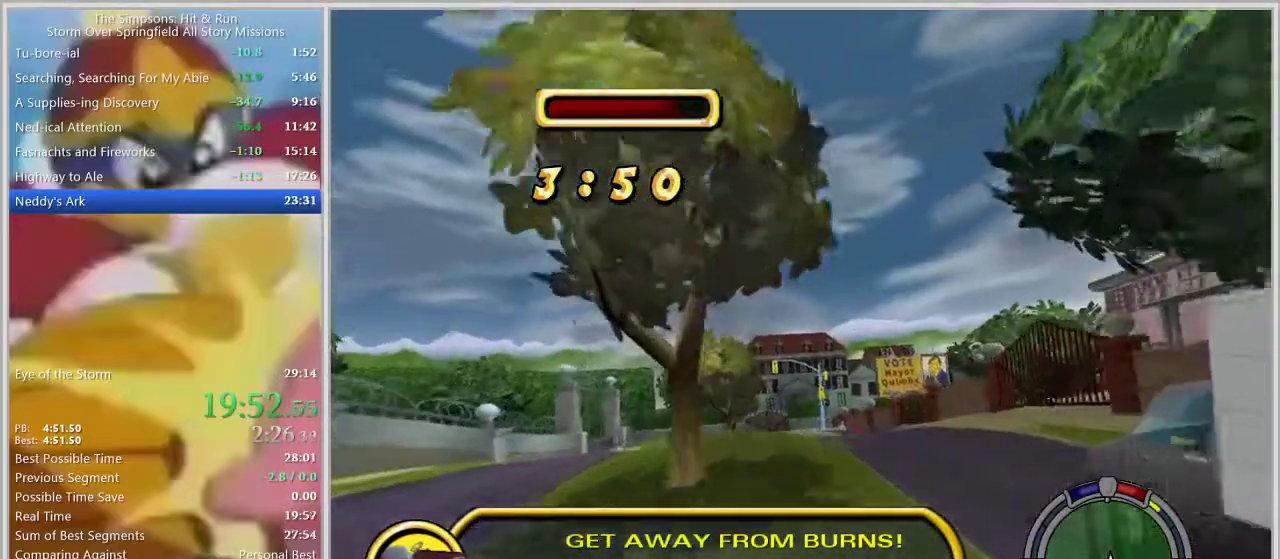
{"buttons": [], "left_stick": "center", "right_stick": "center", "events": [[117, "left_stick", "center"]]}
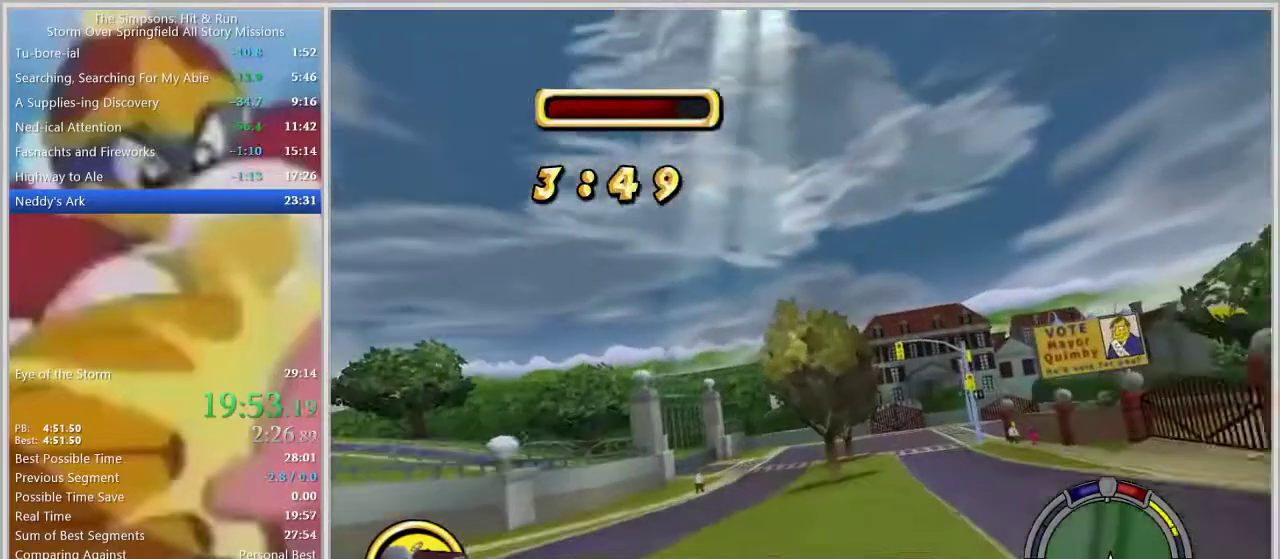
{"buttons": [], "left_stick": "right", "right_stick": "center", "events": [[17, "left_stick", "right"]]}
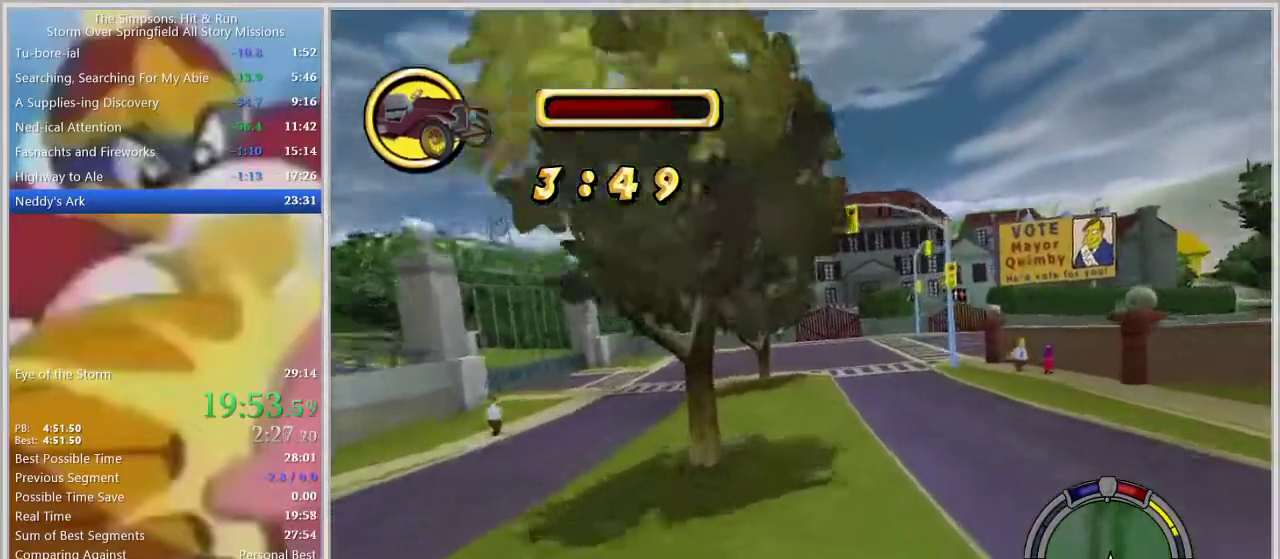
{"buttons": [], "left_stick": "right", "right_stick": "center", "events": [[133, "left_stick", "center"], [433, "left_stick", "right"]]}
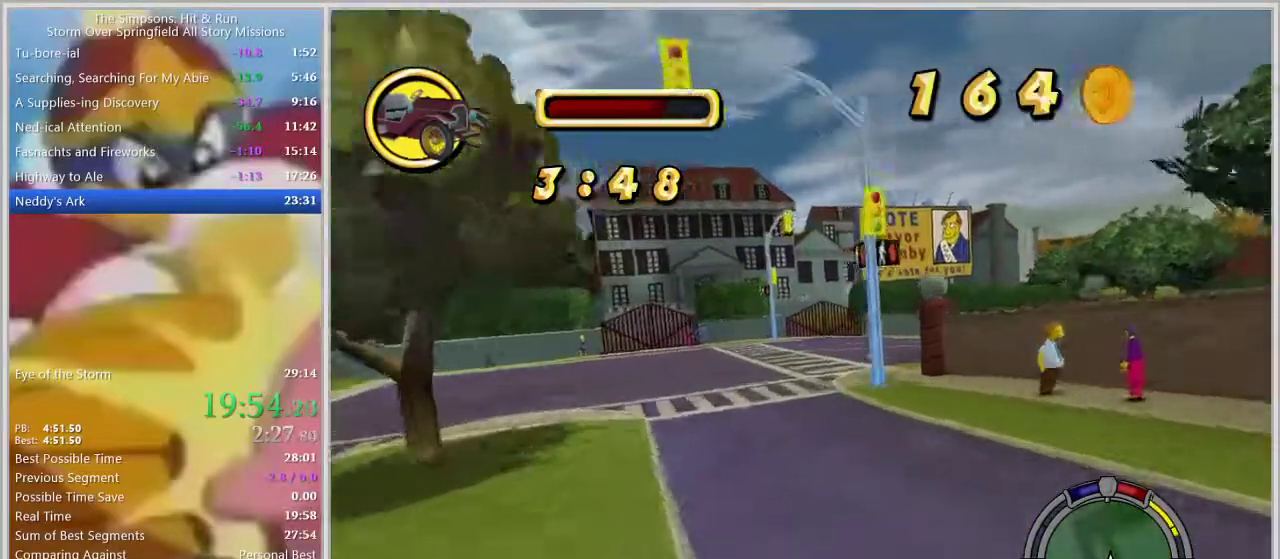
{"buttons": [], "left_stick": "right", "right_stick": "center", "events": [[250, "left_stick", "center"], [317, "left_stick", "right"]]}